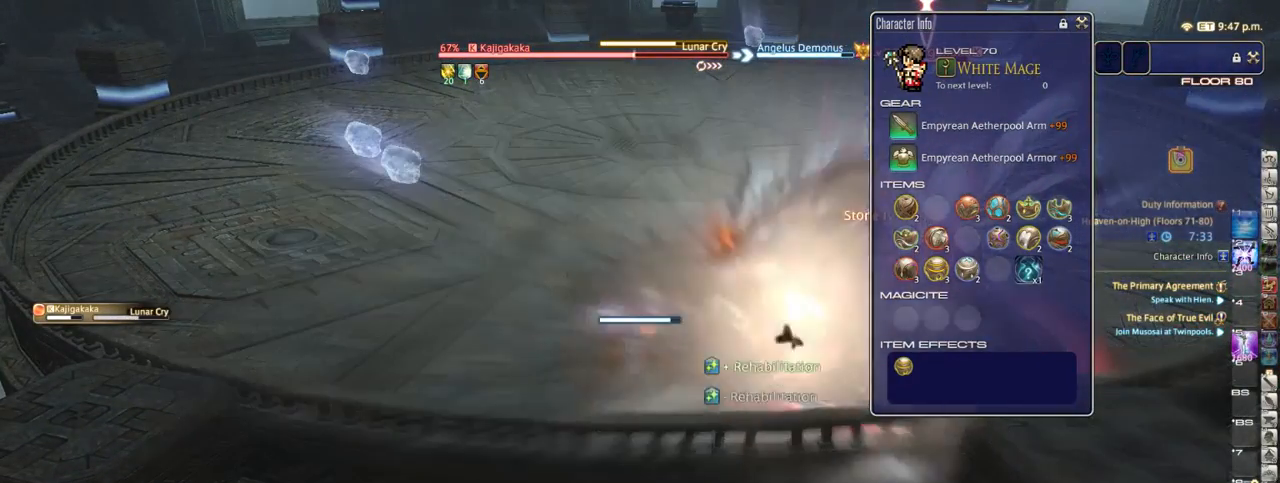
Gameplay with keyboard; each line is a JSON object with the keys held at the frame after it. "events" lists presses ("down") and releases ("up") of ".", "/", "0", "1", "2", "3", "4", "5", "6", "7", "8", "9", "a", "alt_l", "alt_r", "b", "backslash", "backspace", "c", "caps_lock", "comma", "ctrl_l", "ctrl_r", "d", "down", "e", "equals", "escape", "f", "f1", "f10", "f11", "f12", "f2", "f3", "f4", "f5", "f6", "f7", "f8", "f9", "g", "h", "i", "j", "k", "l", "lbracket", "left", "m", "minus", "n", "o", "p", "q", "quote", "r", "rbracket", "return", "right", "s", "semicolon", "shift_l", "shift_r", "space", "super", "t", "tab", "tilde", "u", "up", "v", "w", "x", "y" and "z" between this image and that frame as [ms after this image, input, new state], when the widget could be followed in between. No other keys are recorded. Mouse input is not recorded.
{"keys": ["0"], "events": [[433, "0", "down"]]}
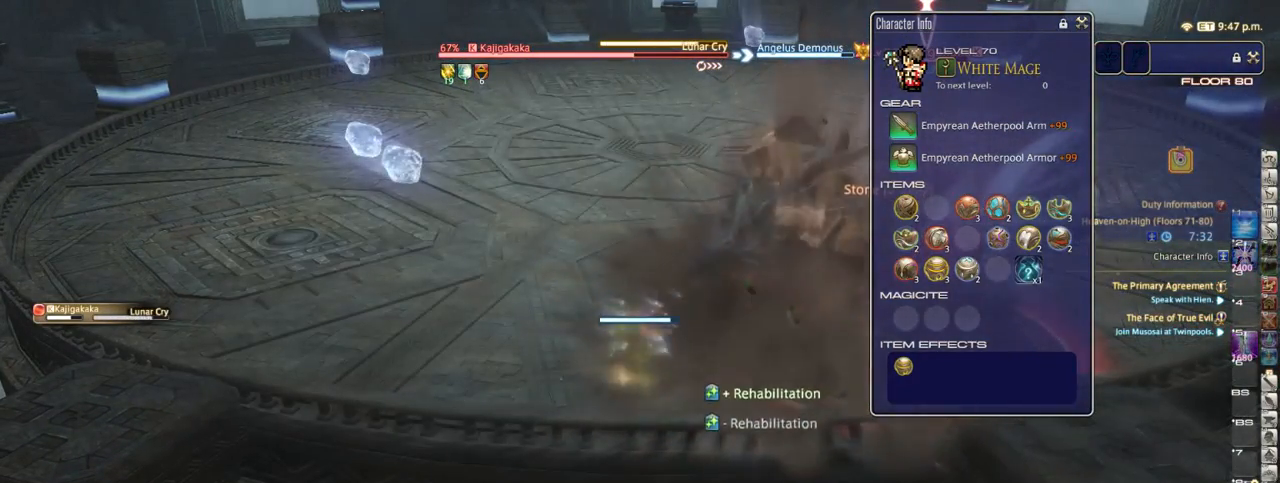
{"keys": [], "events": [[17, "0", "up"]]}
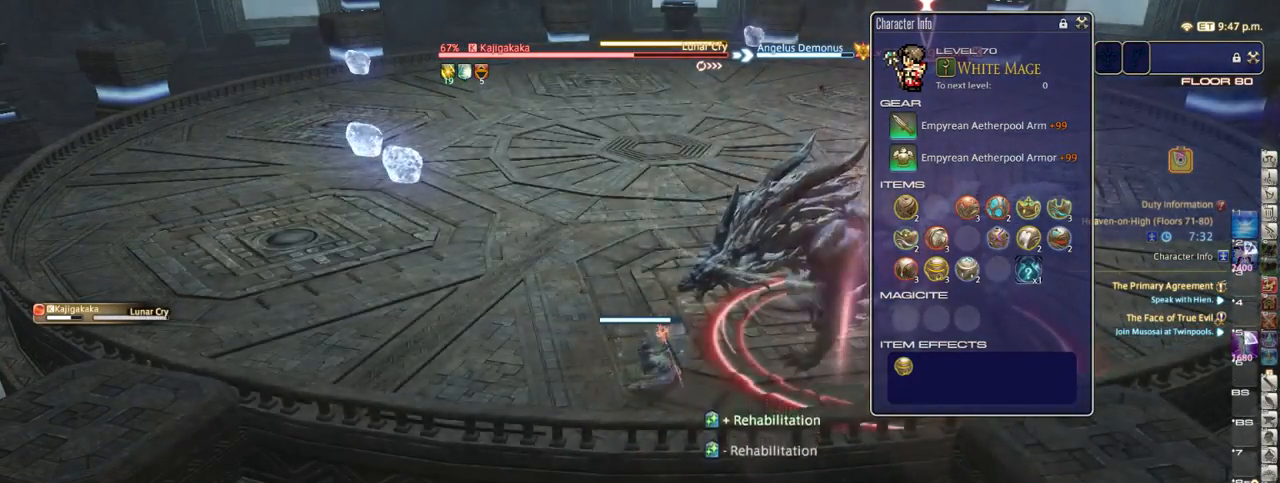
{"keys": [], "events": []}
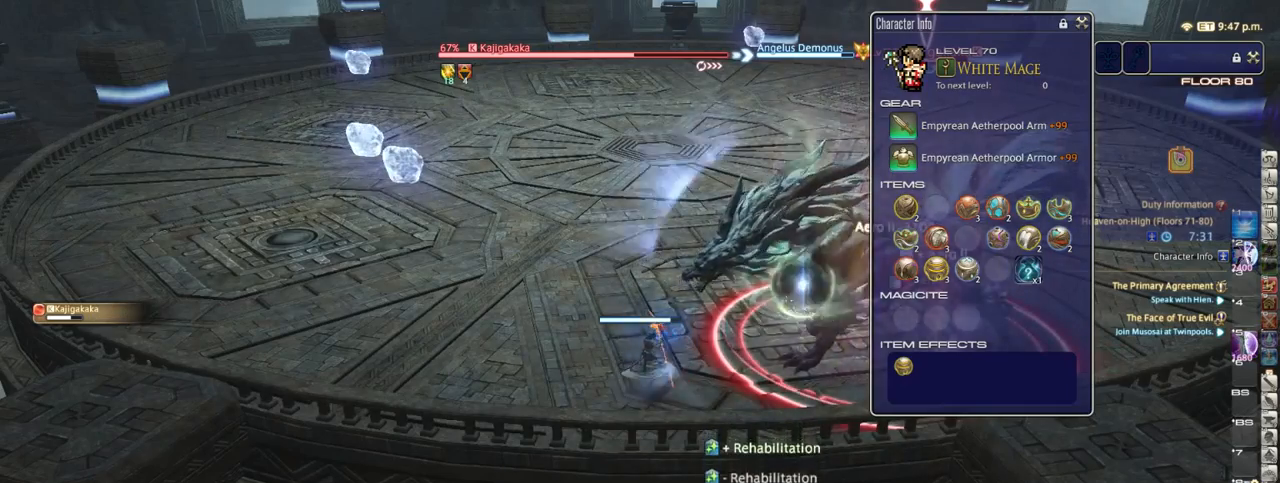
{"keys": [], "events": []}
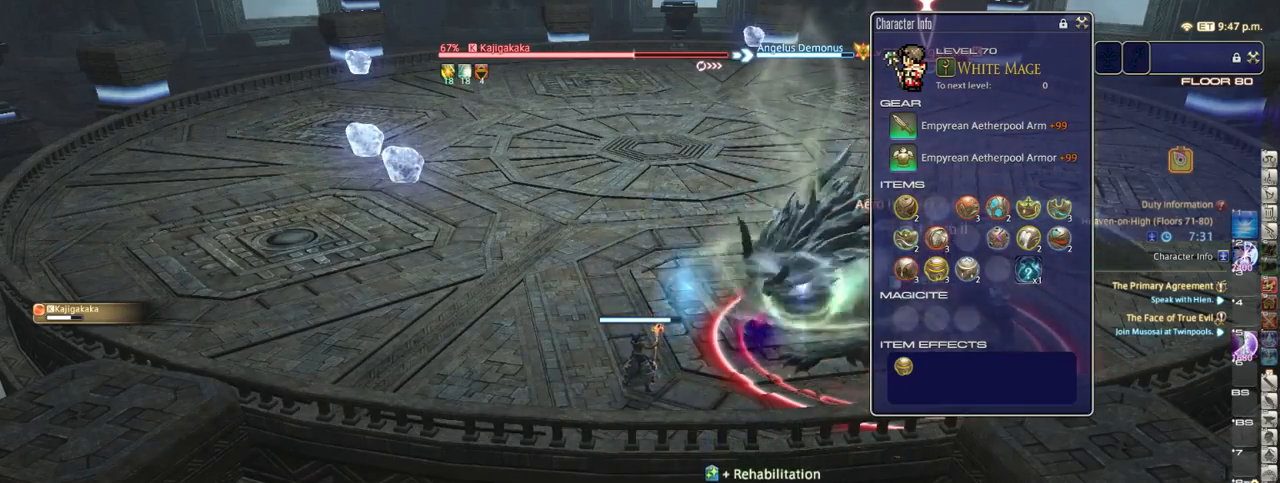
{"keys": [], "events": [[150, "1", "down"], [217, "1", "up"], [300, "1", "down"], [350, "1", "up"], [433, "1", "down"], [500, "1", "up"]]}
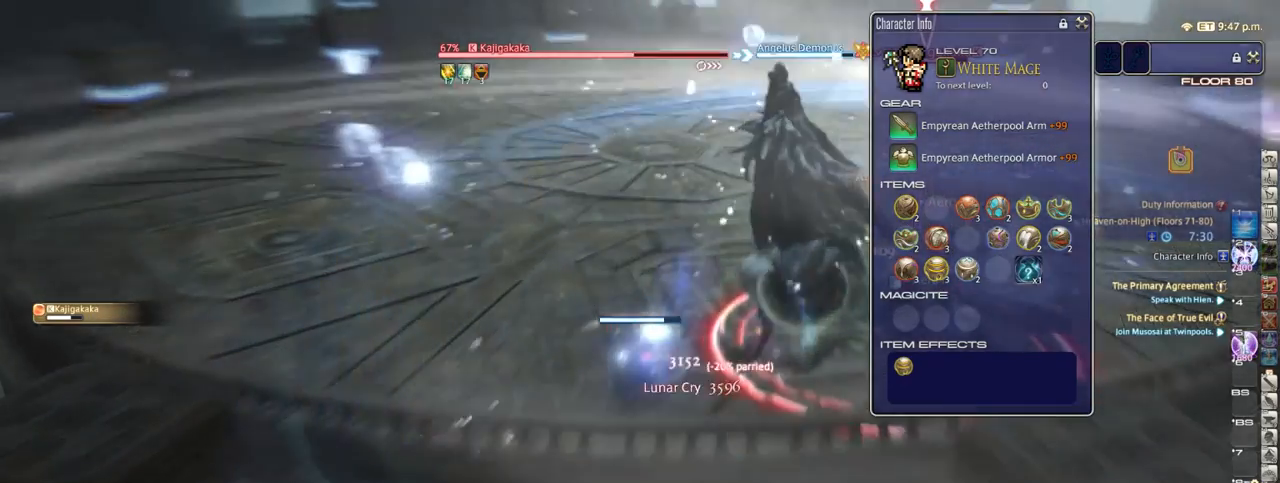
{"keys": ["1"], "events": [[83, "1", "down"], [100, "1", "up"], [200, "1", "down"], [267, "1", "up"], [367, "1", "down"], [417, "1", "up"], [483, "1", "down"]]}
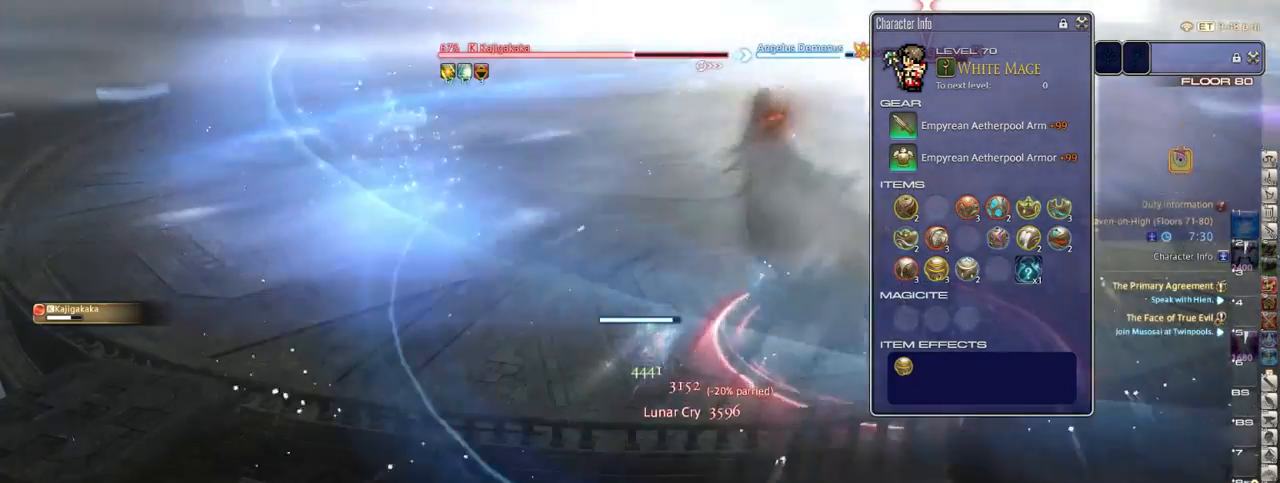
{"keys": [], "events": [[67, "1", "up"], [150, "1", "down"], [217, "1", "up"]]}
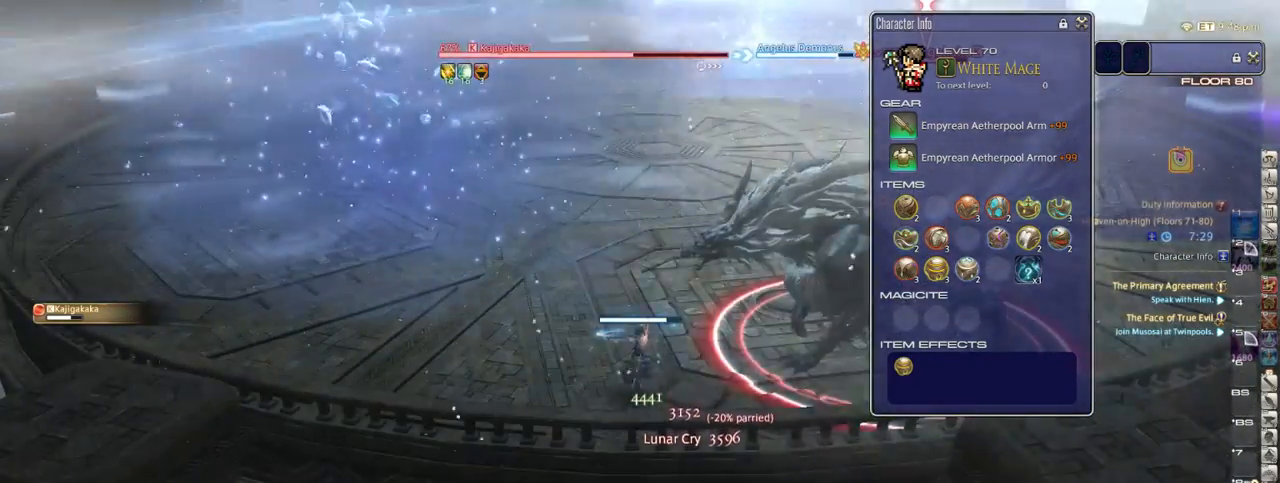
{"keys": [], "events": [[33, "return", "down"], [117, "return", "up"]]}
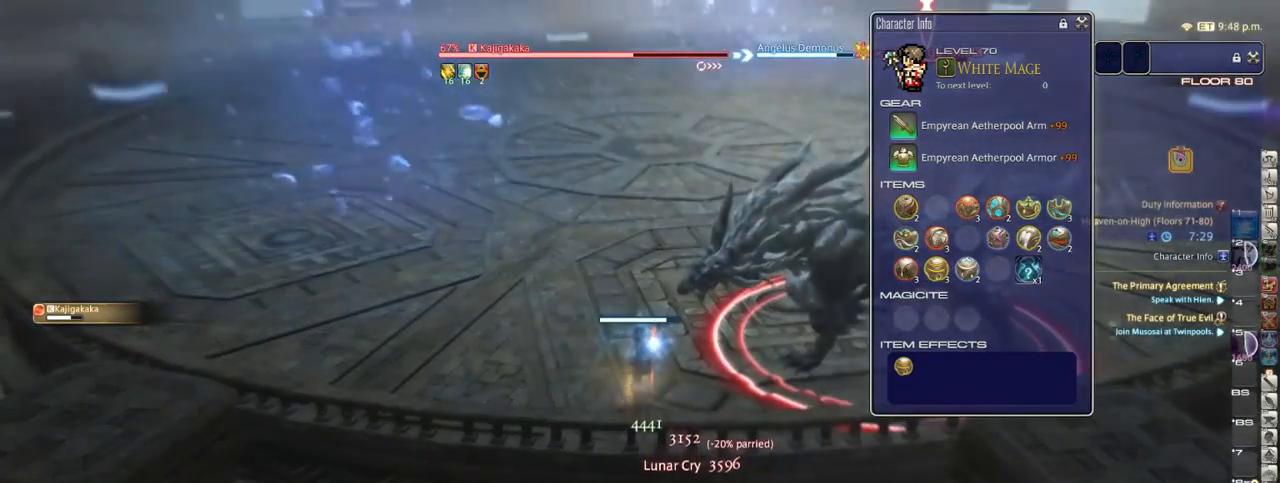
{"keys": [], "events": []}
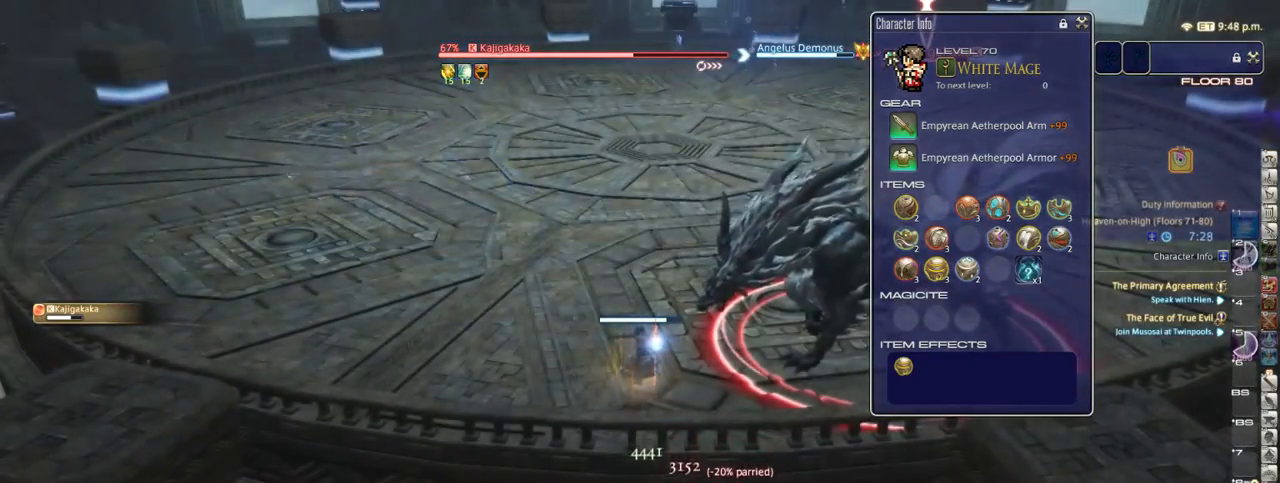
{"keys": [], "events": []}
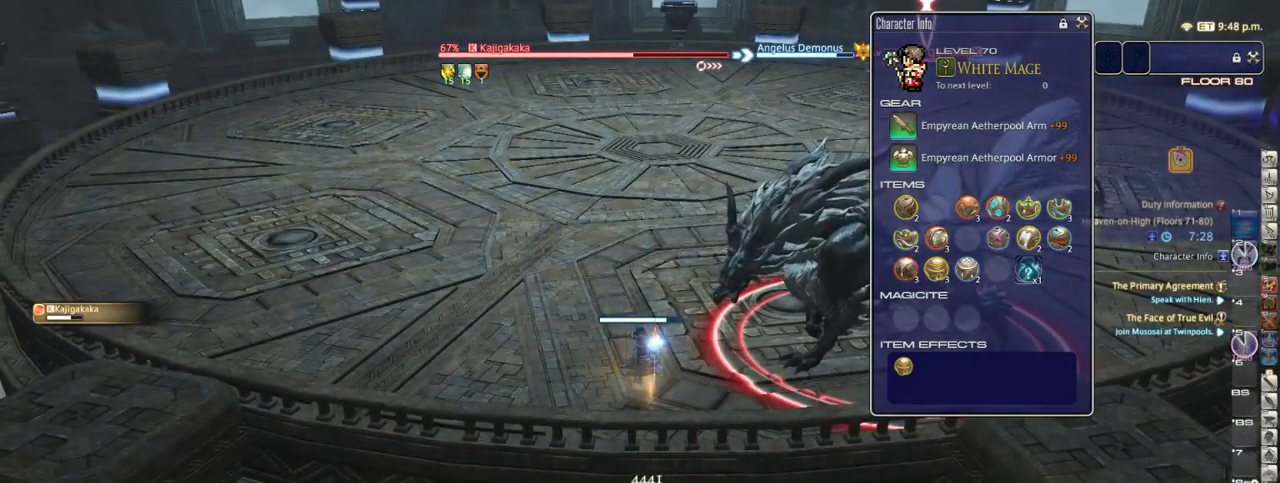
{"keys": [], "events": []}
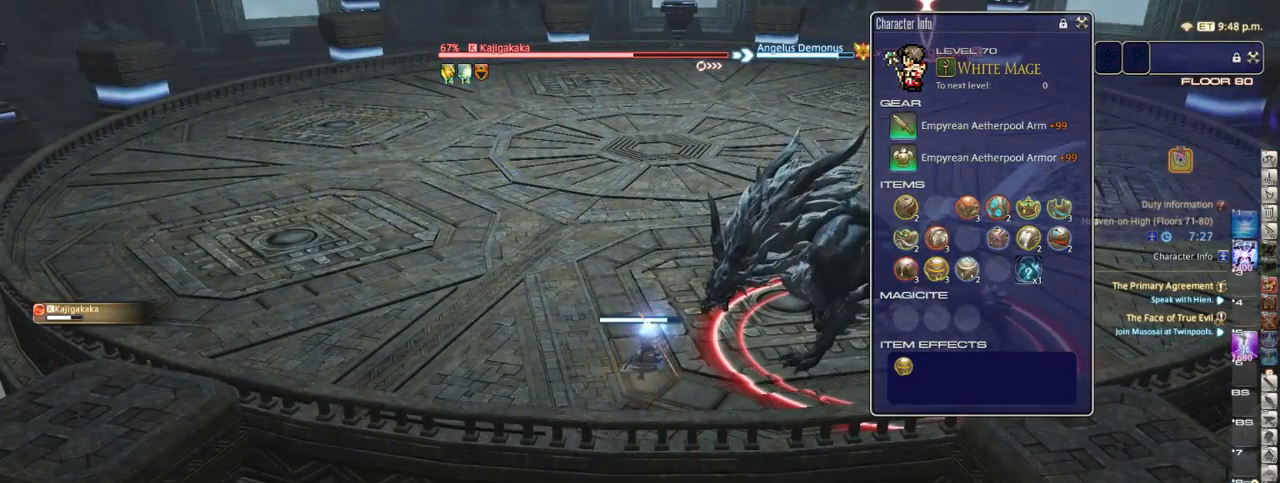
{"keys": [], "events": [[100, "f3", "down"], [183, "f3", "up"]]}
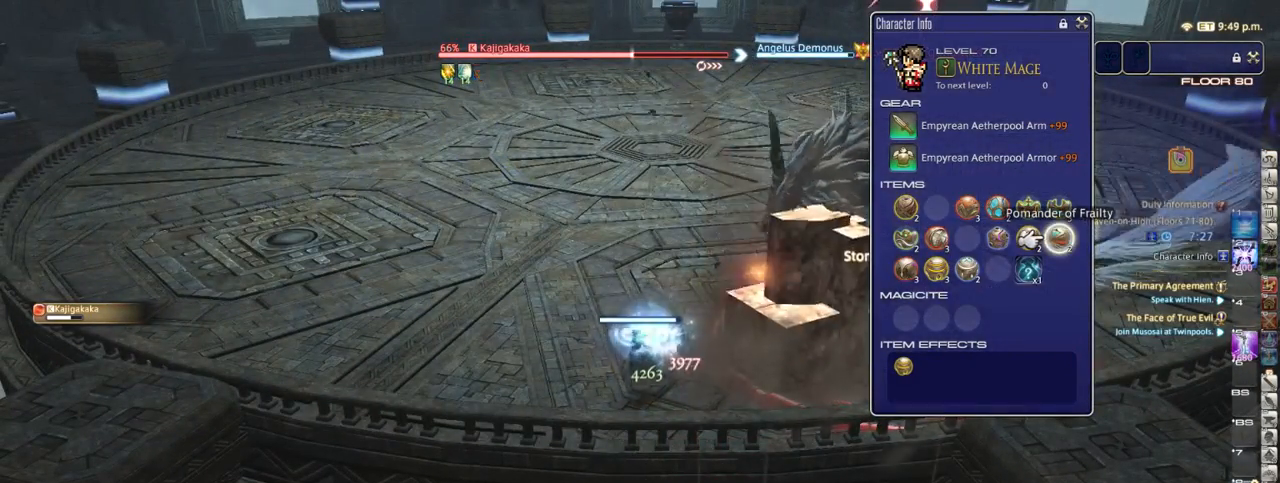
{"keys": [], "events": []}
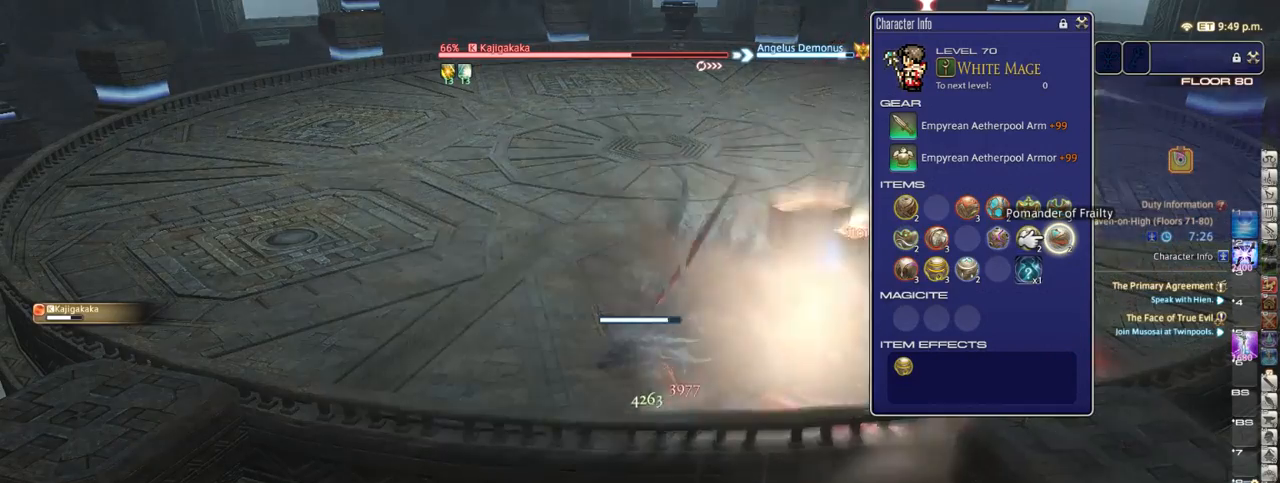
{"keys": ["return"], "events": [[500, "return", "down"]]}
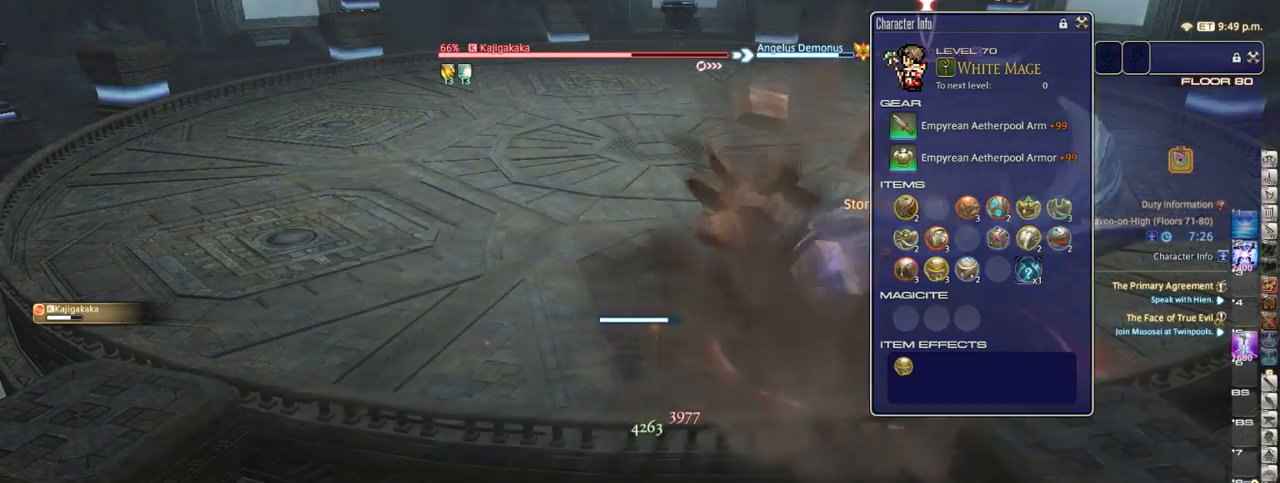
{"keys": [], "events": [[67, "return", "up"]]}
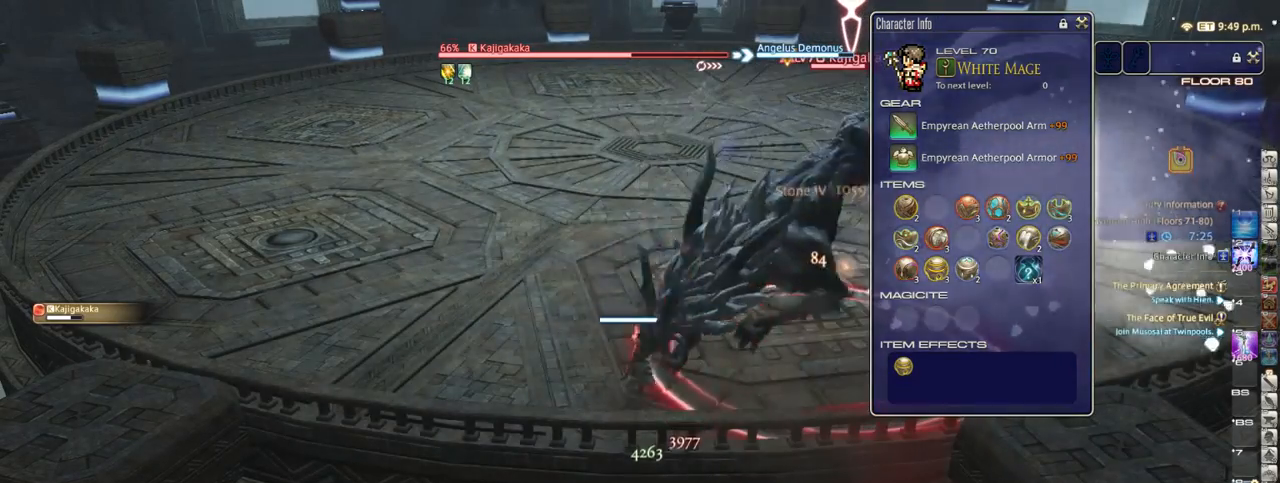
{"keys": [], "events": []}
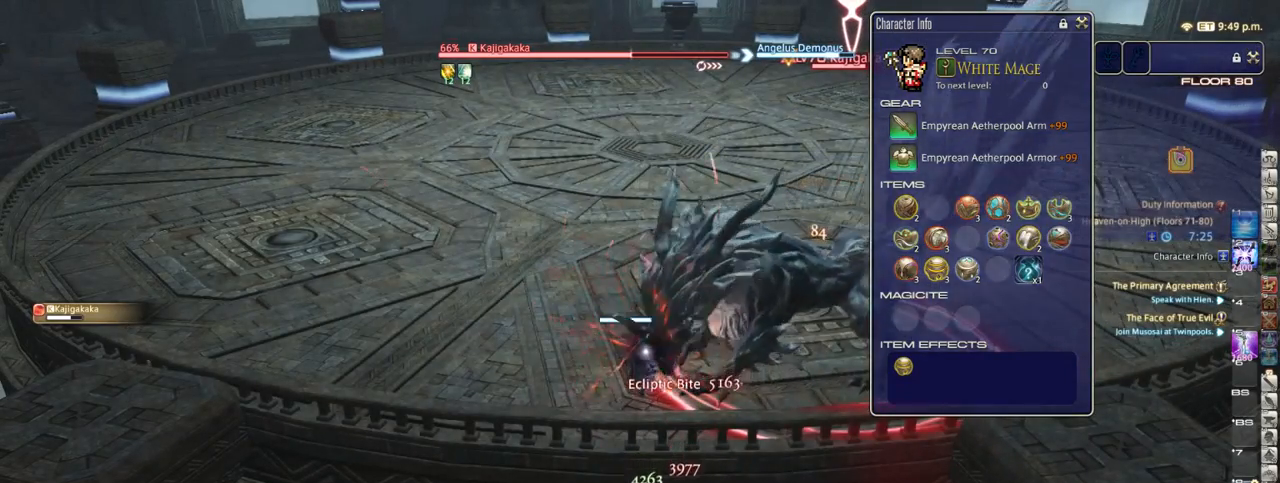
{"keys": ["a", "minus"], "events": [[483, "a", "down"], [483, "minus", "down"]]}
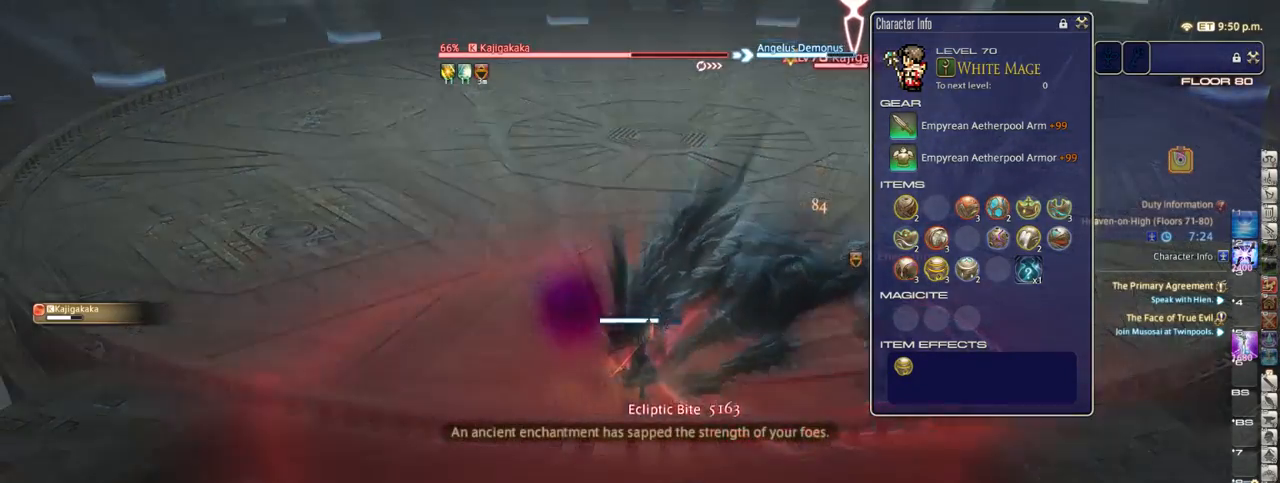
{"keys": ["a"], "events": [[67, "minus", "up"], [117, "equals", "down"], [217, "equals", "up"]]}
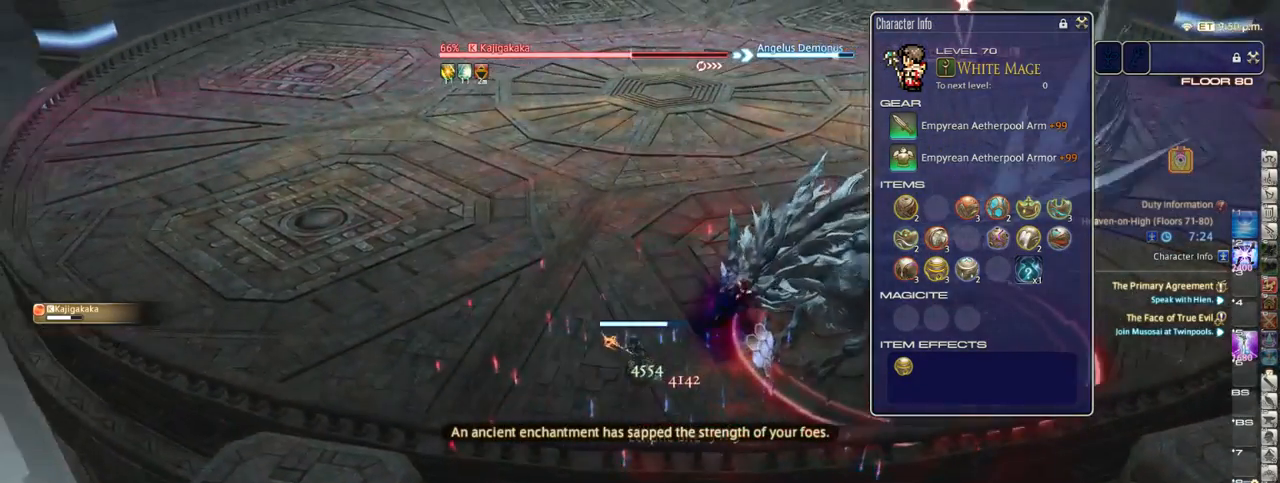
{"keys": [], "events": [[83, "w", "down"], [283, "equals", "down"], [317, "w", "up"], [400, "equals", "up"], [450, "a", "up"]]}
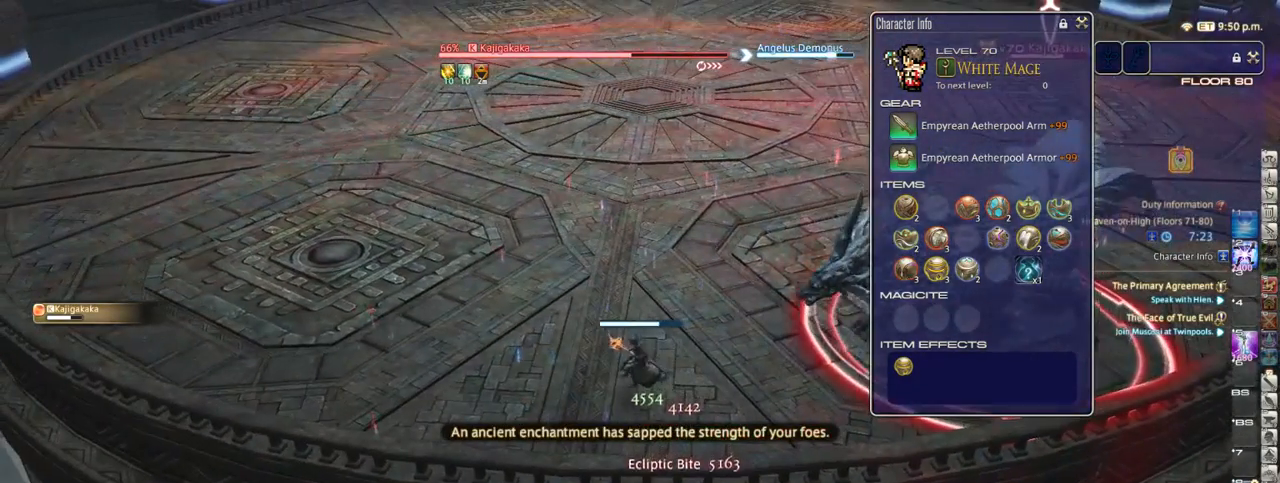
{"keys": [], "events": [[83, "1", "down"], [117, "1", "up"], [200, "1", "down"], [300, "1", "up"], [350, "1", "down"], [450, "1", "up"]]}
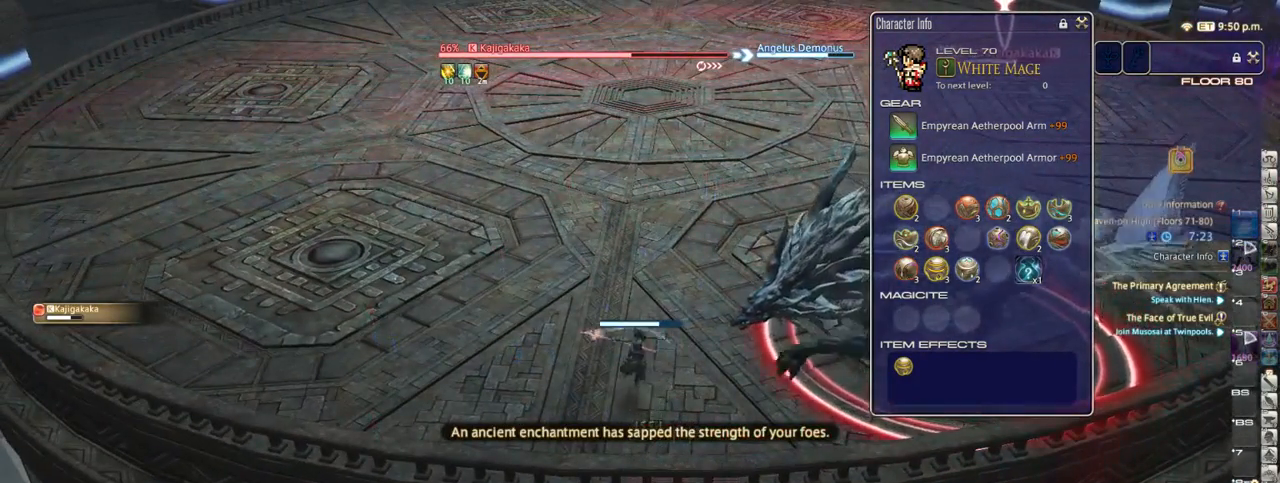
{"keys": [], "events": []}
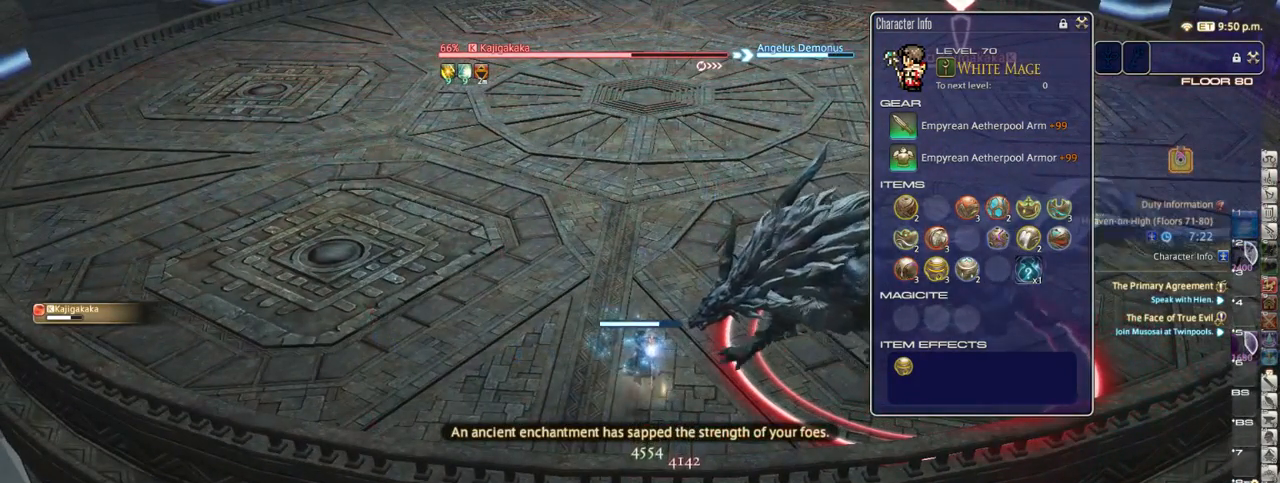
{"keys": [], "events": []}
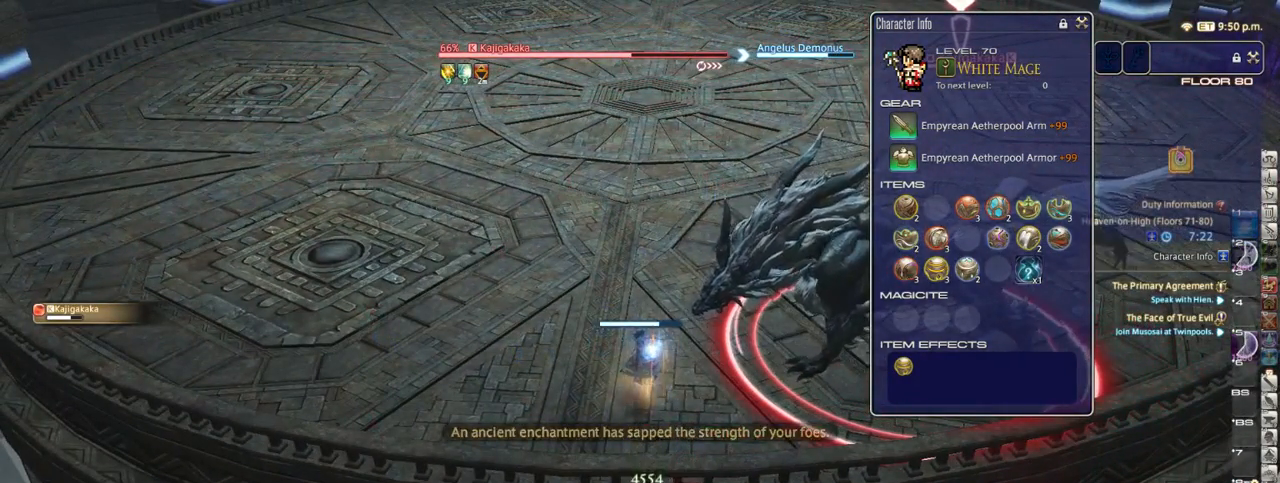
{"keys": [], "events": [[150, "/", "down"], [167, "/", "up"]]}
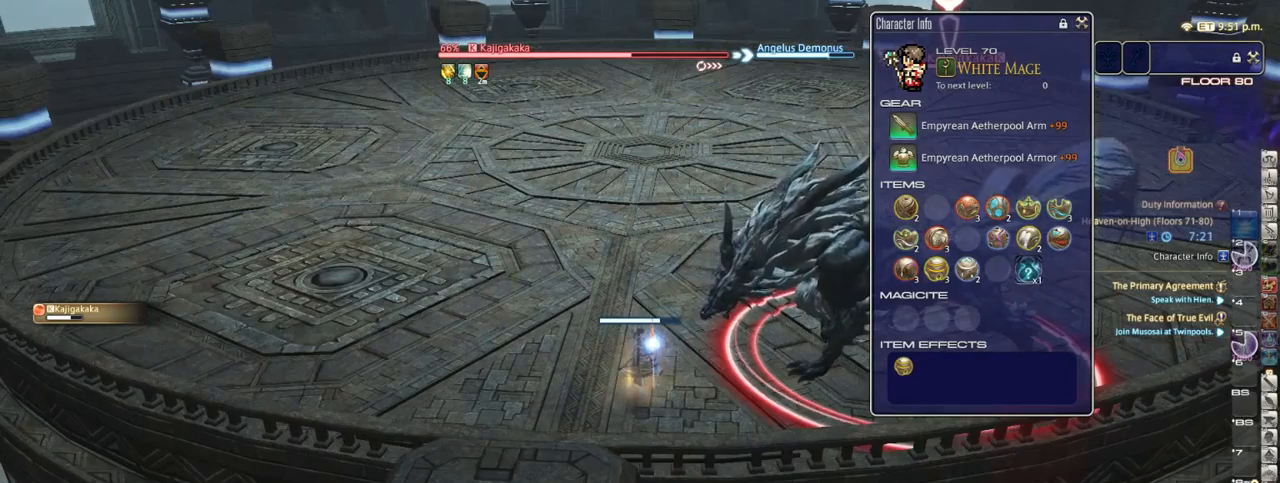
{"keys": [], "events": []}
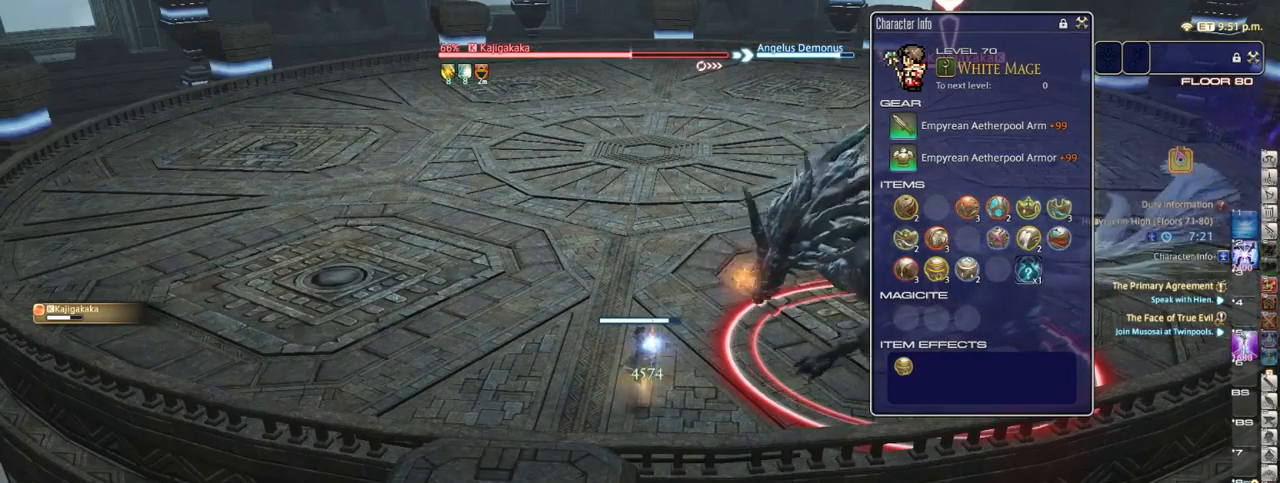
{"keys": [], "events": [[67, "1", "down"], [200, "1", "up"], [383, "return", "down"], [467, "return", "up"]]}
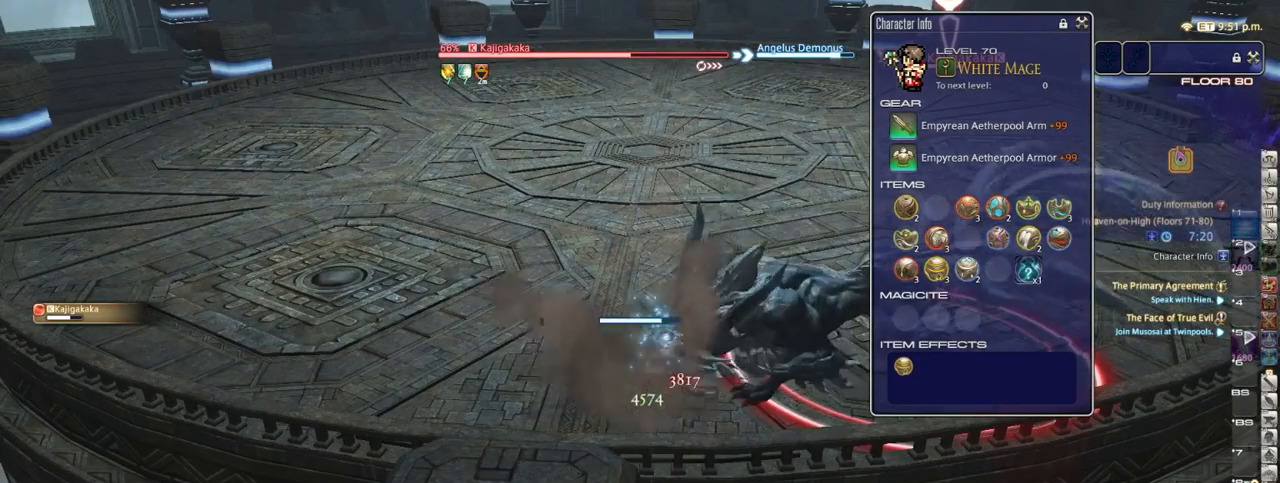
{"keys": [], "events": []}
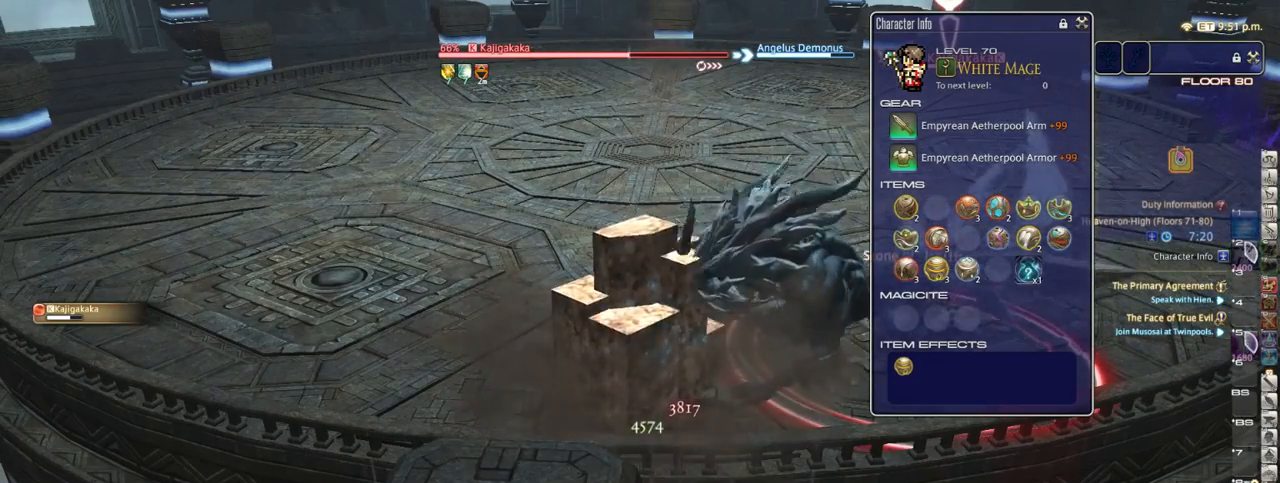
{"keys": [], "events": []}